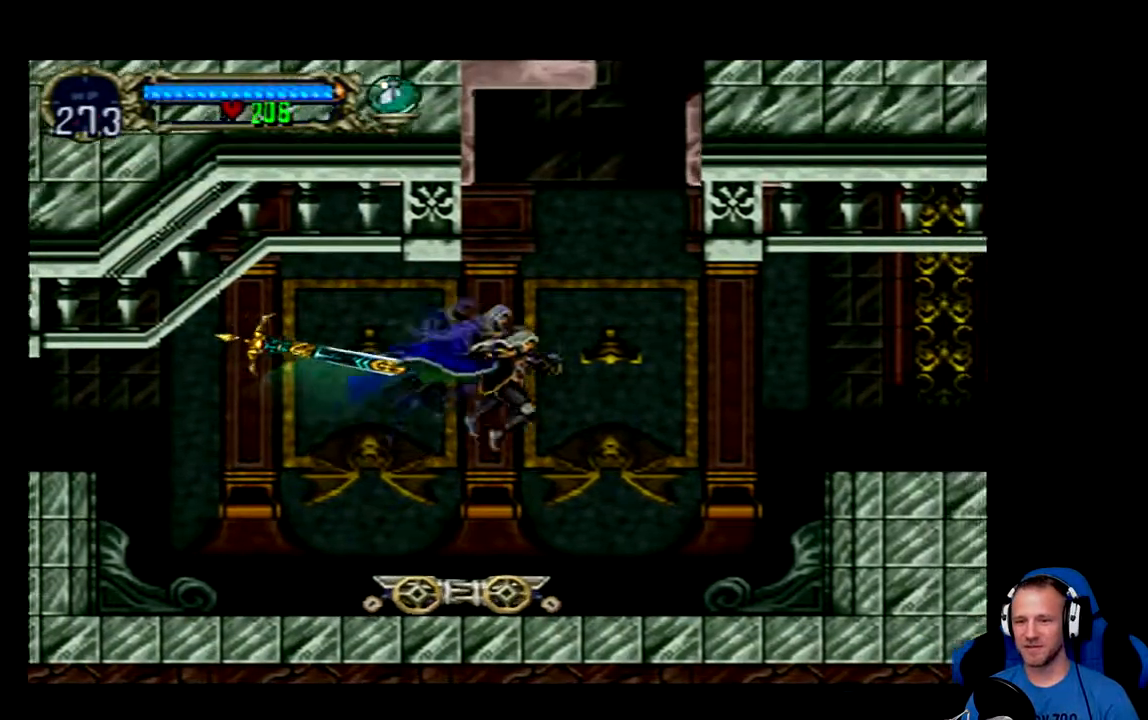
Gameplay with a controller (Xbox layout); each line is a JSON object with the inputs held at the frame after it. "events" lists button and stick changes between this image and that frame as [ms after this image, input, new state], when the widget could be followed in between.
{"buttons": ["A", "DPAD_RIGHT"], "left_stick": "center", "right_stick": "center", "events": [[100, "A", "down"]]}
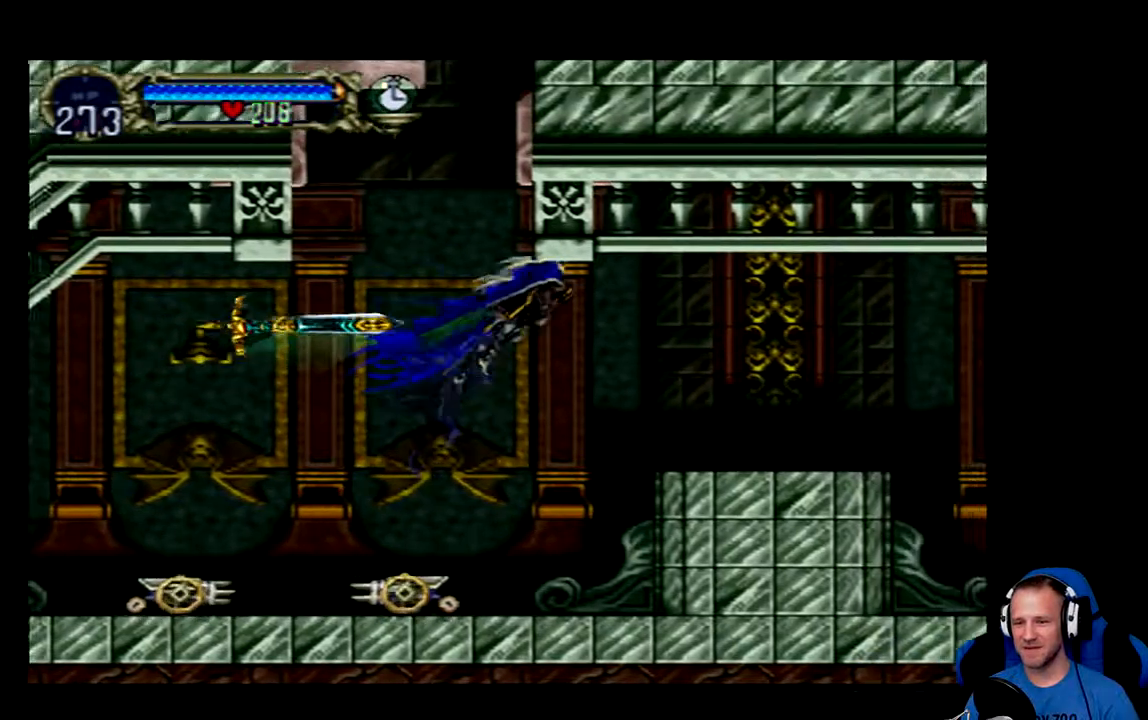
{"buttons": ["DPAD_RIGHT"], "left_stick": "center", "right_stick": "center", "events": [[133, "A", "up"]]}
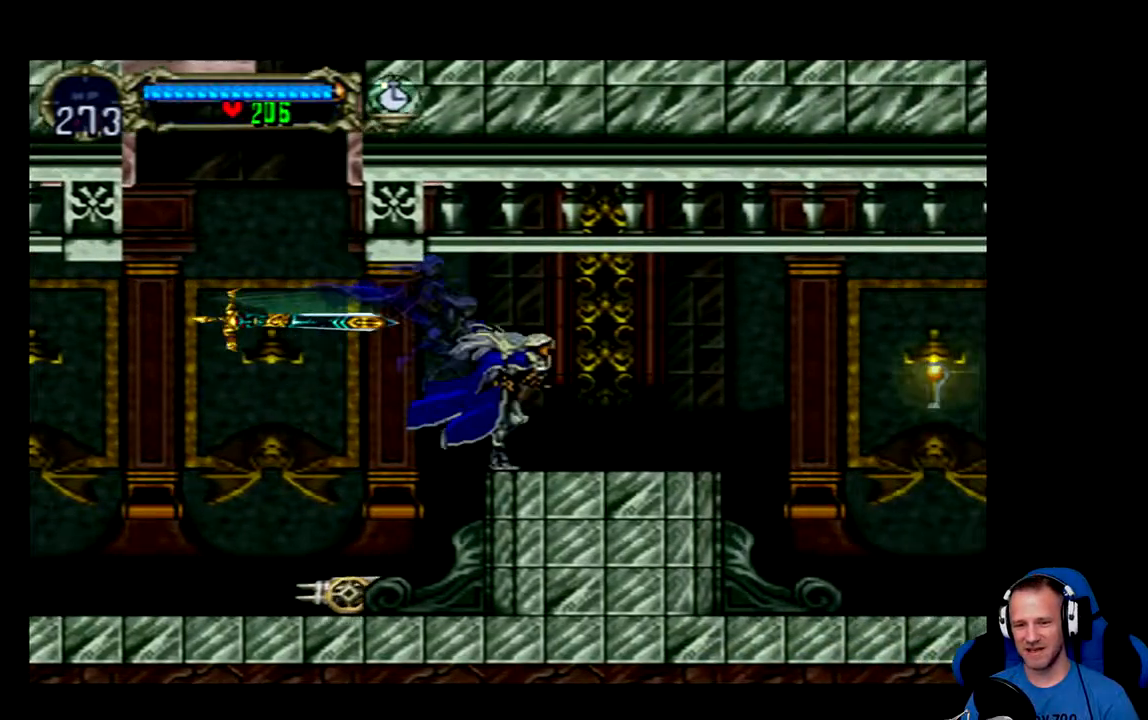
{"buttons": [], "left_stick": "center", "right_stick": "center", "events": [[17, "A", "down"], [217, "A", "up"], [384, "DPAD_RIGHT", "up"]]}
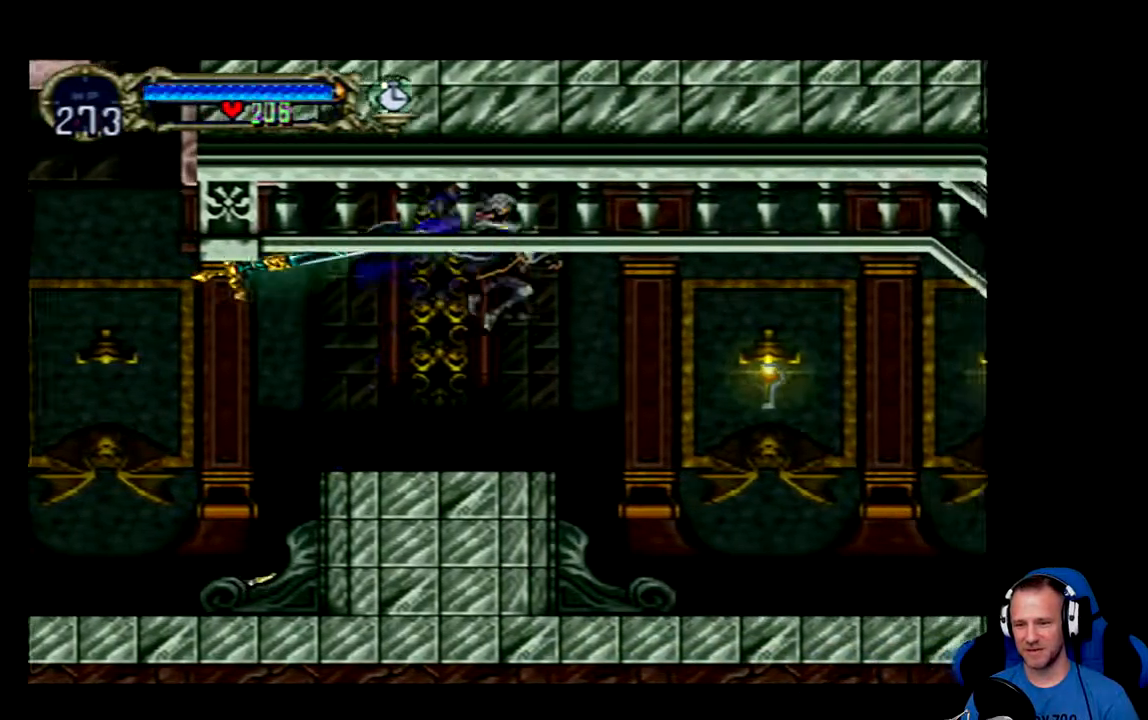
{"buttons": ["DPAD_RIGHT"], "left_stick": "center", "right_stick": "center", "events": [[334, "DPAD_RIGHT", "down"]]}
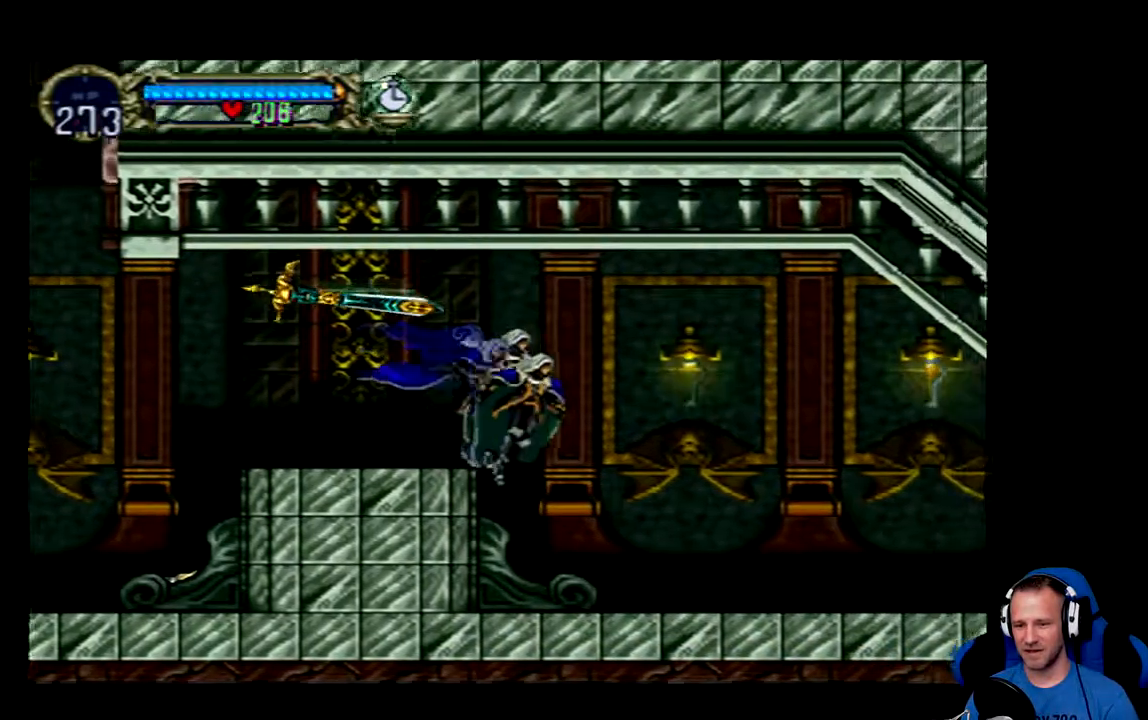
{"buttons": ["A", "X", "DPAD_RIGHT"], "left_stick": "center", "right_stick": "center", "events": [[334, "A", "down"], [417, "X", "down"]]}
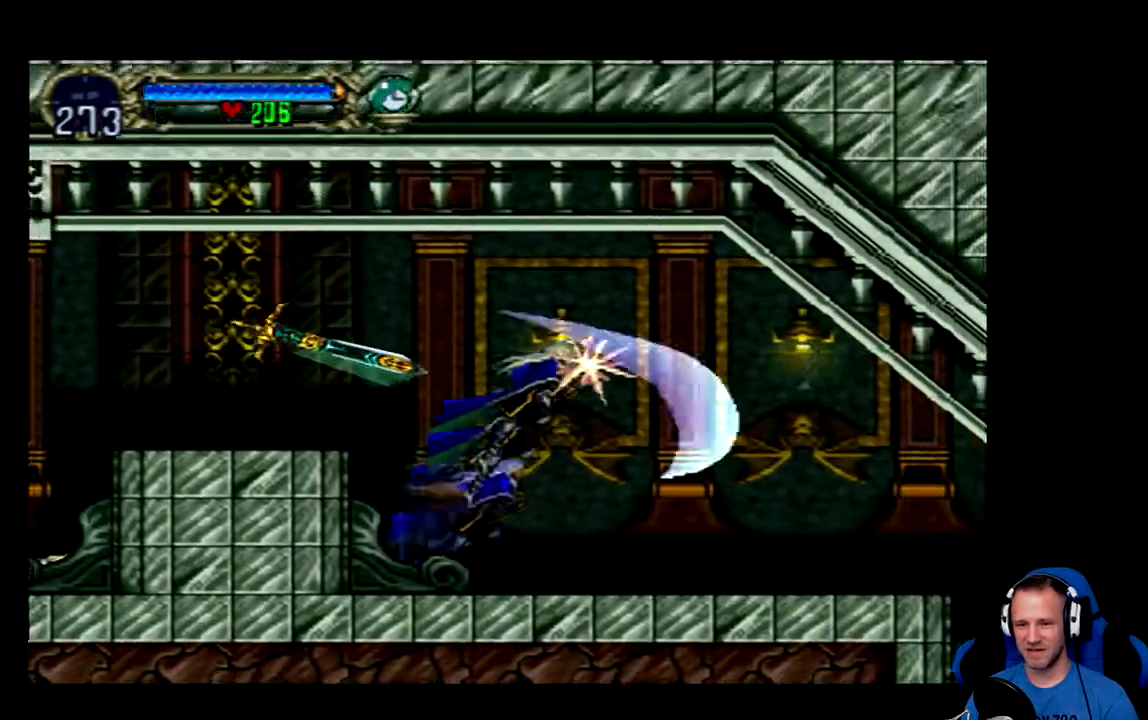
{"buttons": [], "left_stick": "center", "right_stick": "center", "events": [[117, "A", "up"], [117, "X", "up"], [217, "DPAD_RIGHT", "up"]]}
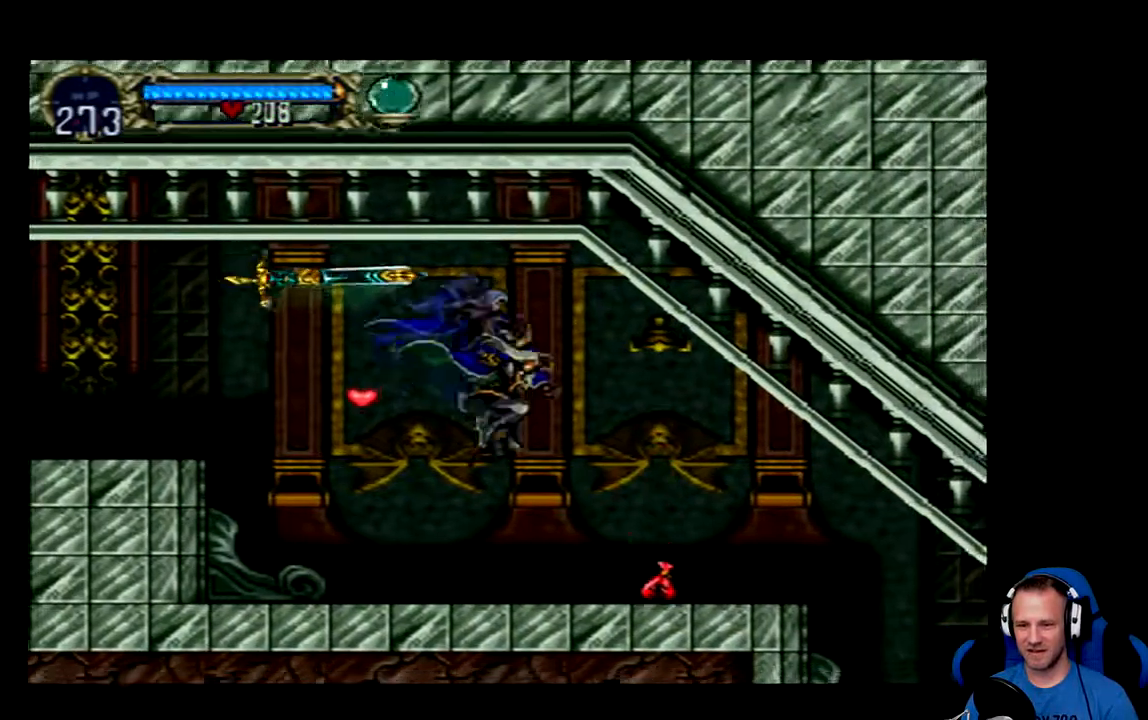
{"buttons": ["DPAD_RIGHT"], "left_stick": "center", "right_stick": "center", "events": [[251, "DPAD_RIGHT", "down"]]}